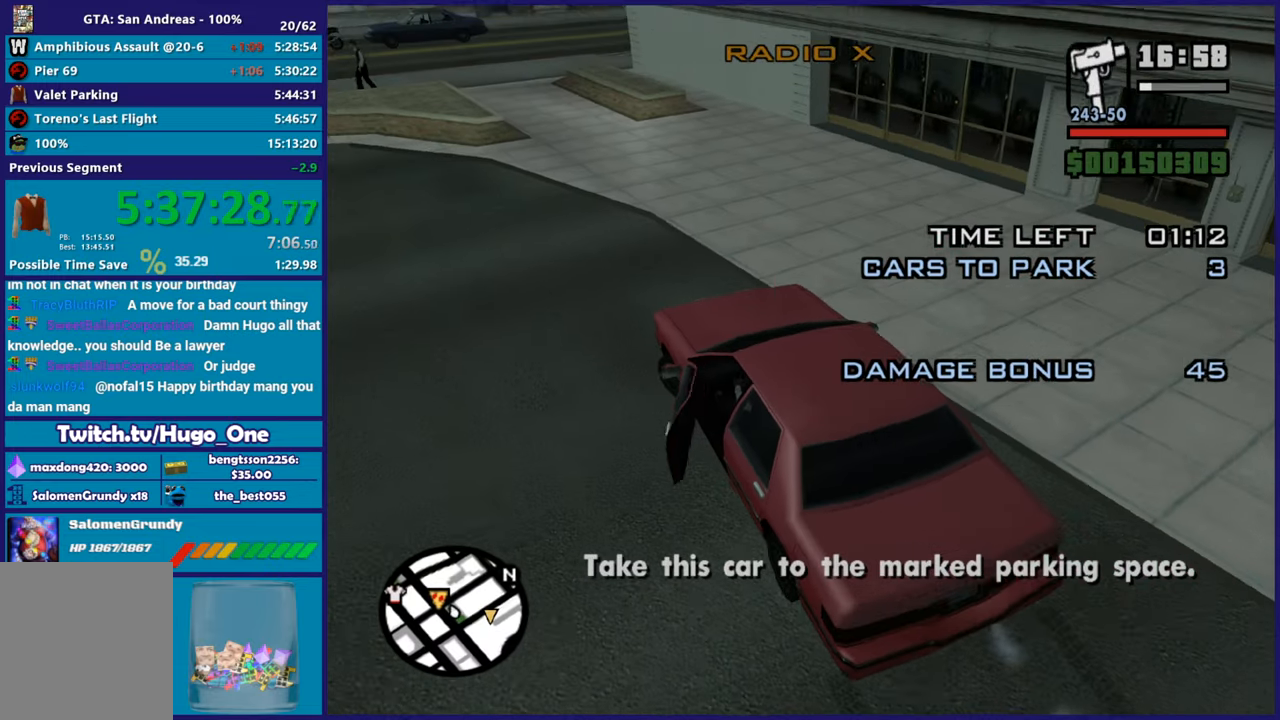
Gameplay with a controller (Xbox layout); each line is a JSON object with the inputs held at the frame after it. "button_events" lists button changes between this image and that frame as [ms after this image, input, new state], when the widget could be followed in between (sticks are given only as held states).
{"buttons": ["R2"], "left_stick": "right", "right_stick": "center", "button_events": []}
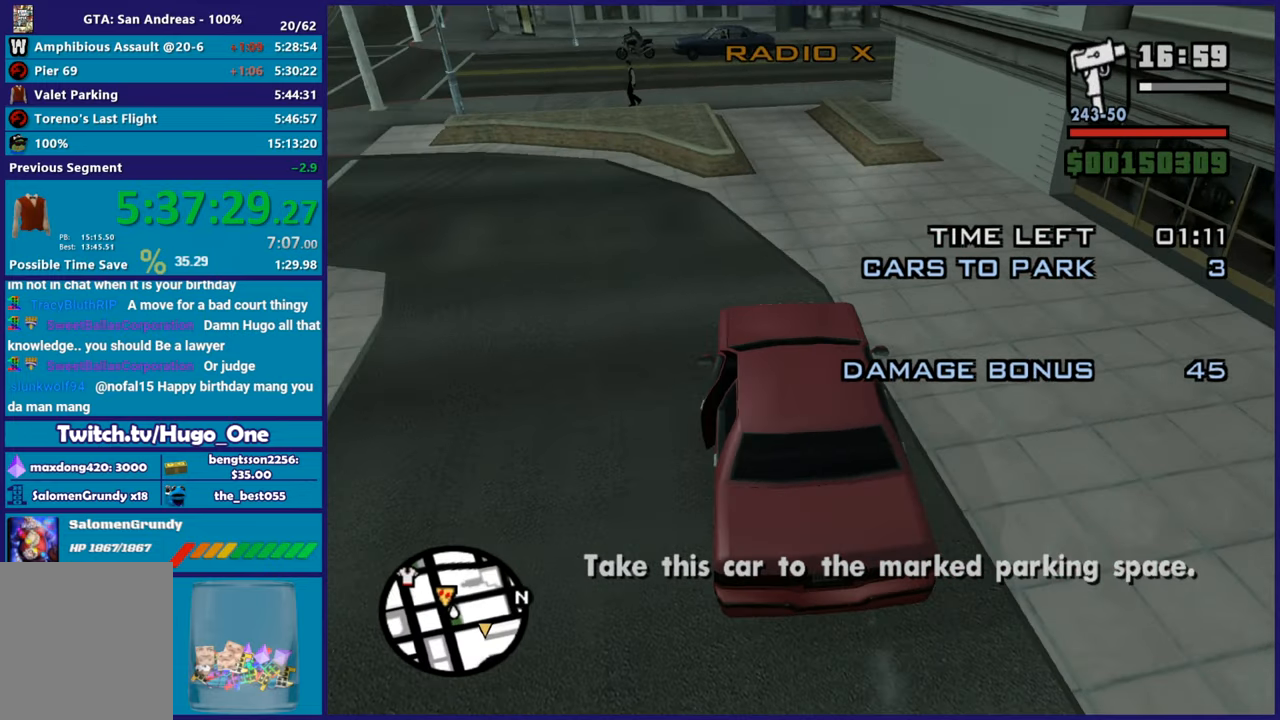
{"buttons": ["R2"], "left_stick": "right", "right_stick": "center", "button_events": []}
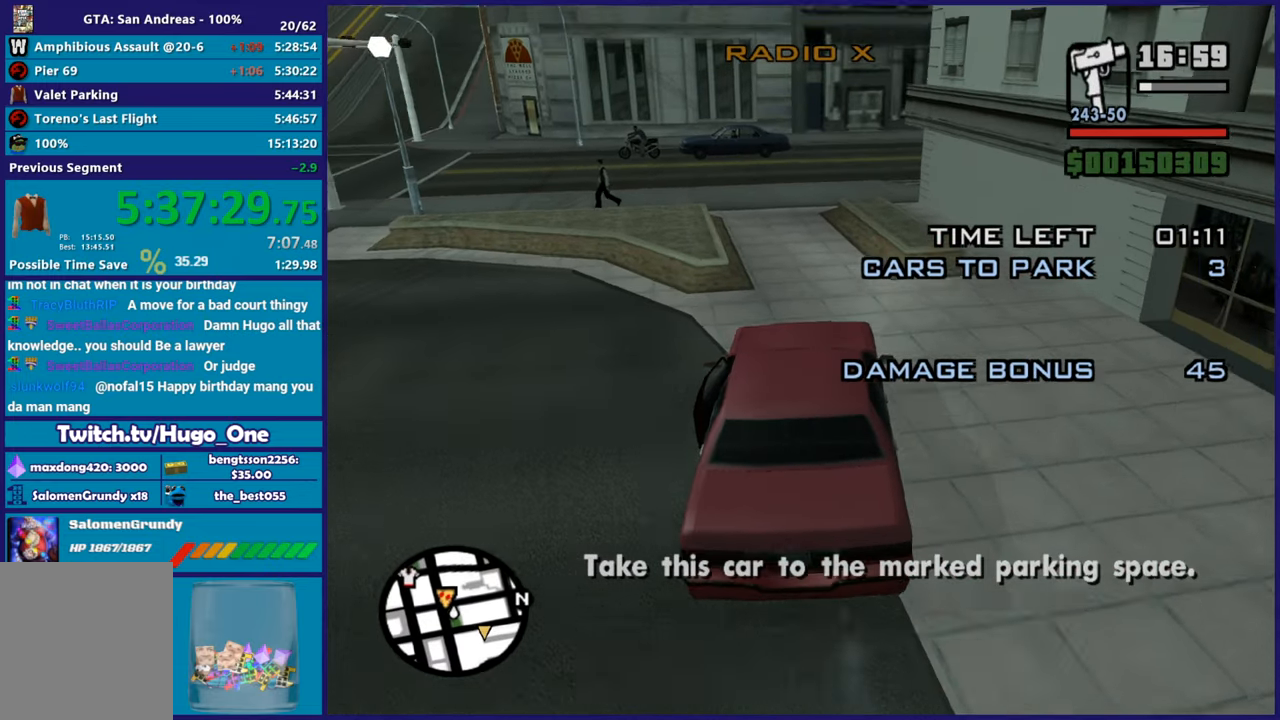
{"buttons": [], "left_stick": "down-left", "right_stick": "down-right", "button_events": [[484, "R2", "up"]]}
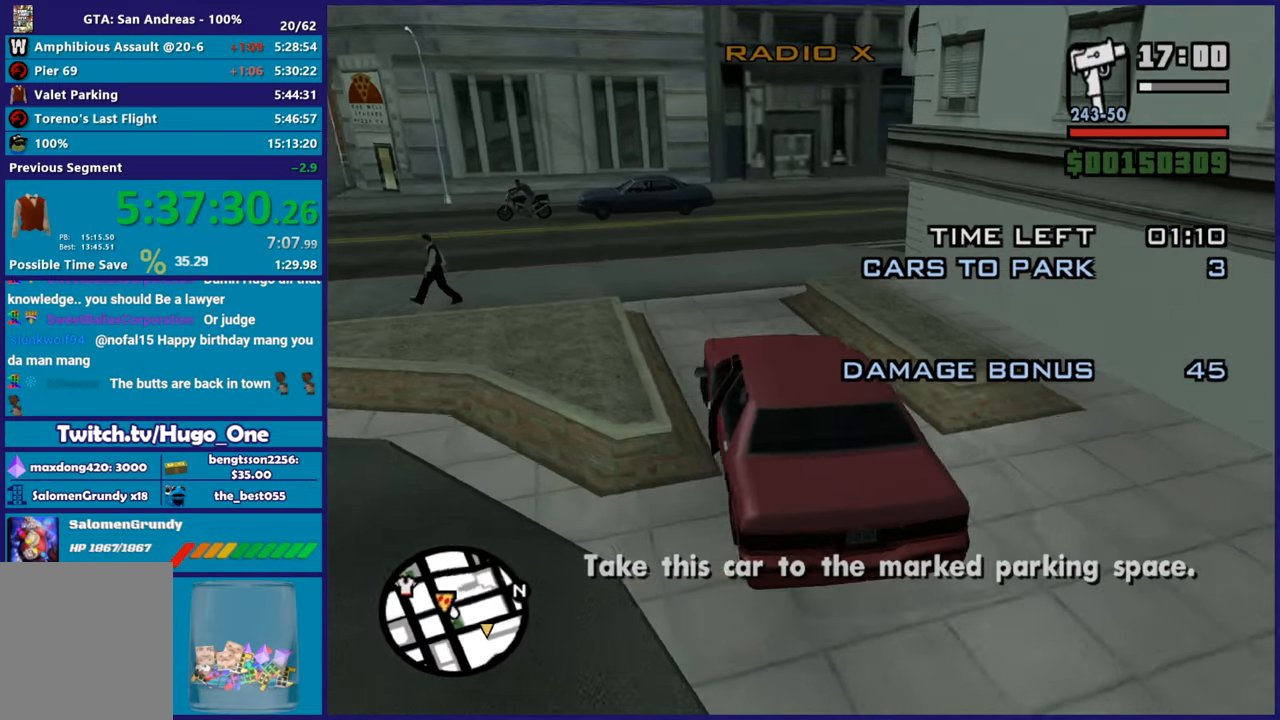
{"buttons": [], "left_stick": "right", "right_stick": "down-right", "button_events": []}
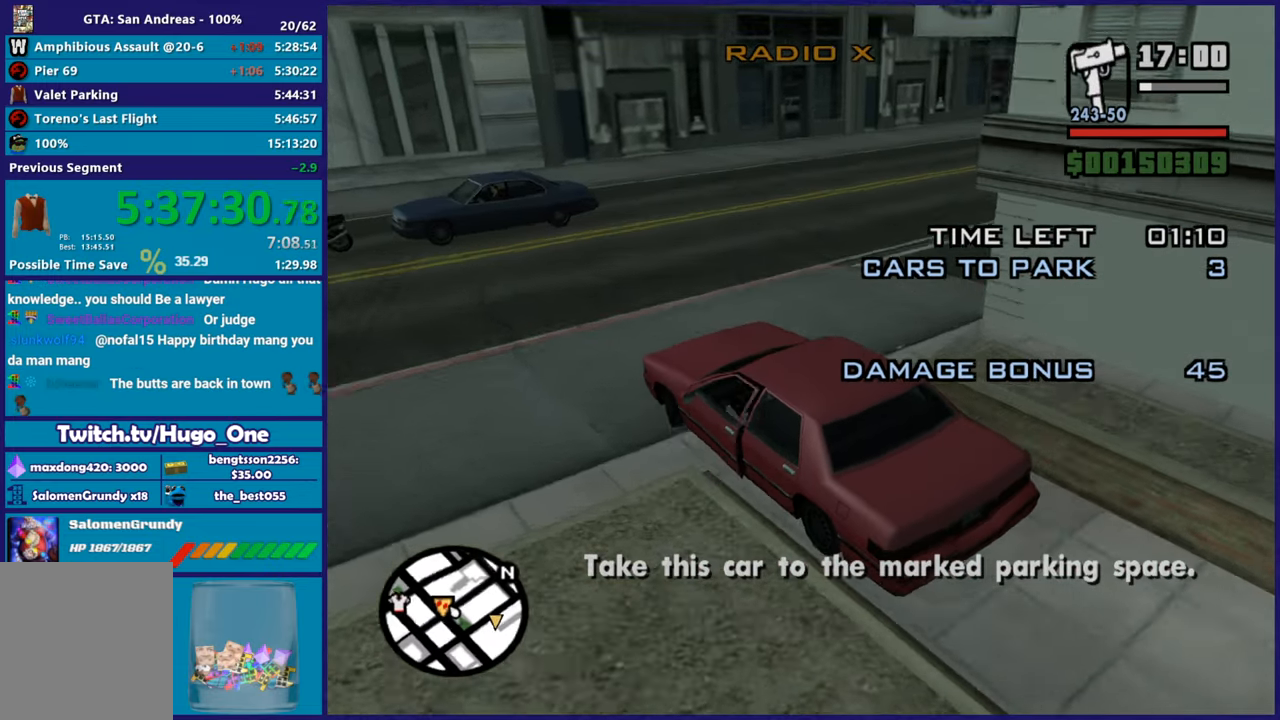
{"buttons": [], "left_stick": "right", "right_stick": "down-right", "button_events": []}
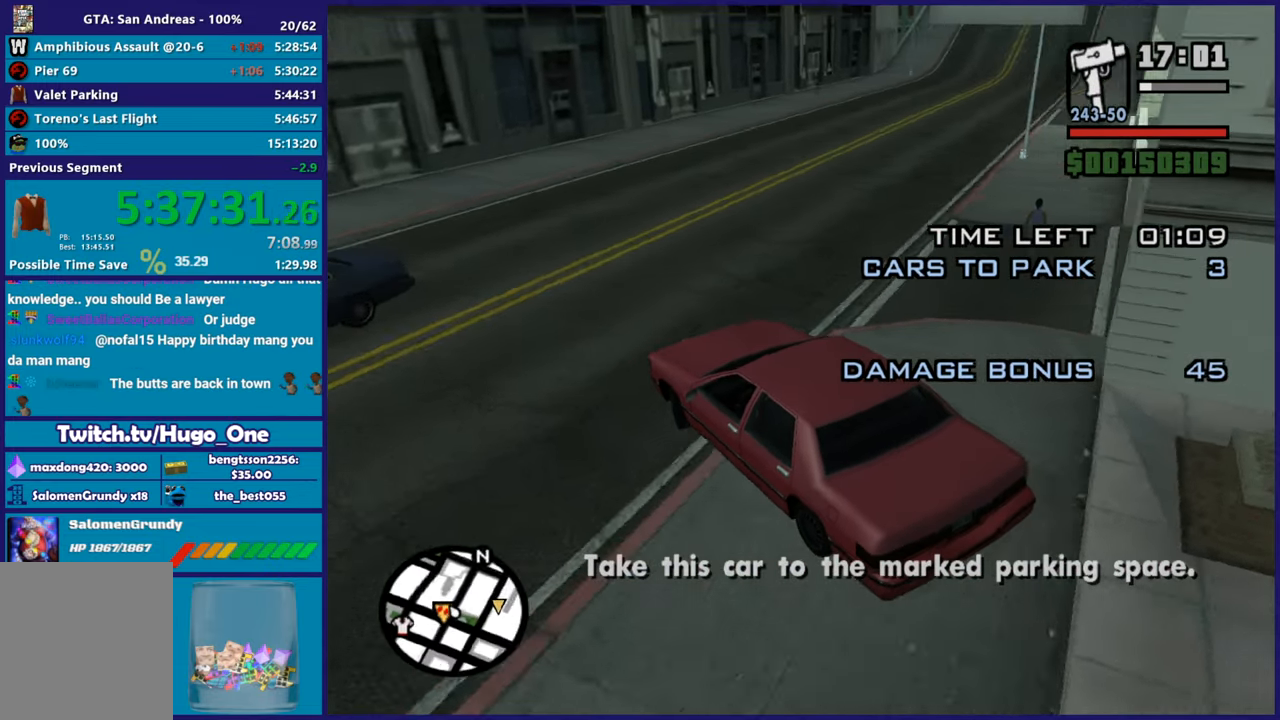
{"buttons": [], "left_stick": "right", "right_stick": "down-right", "button_events": []}